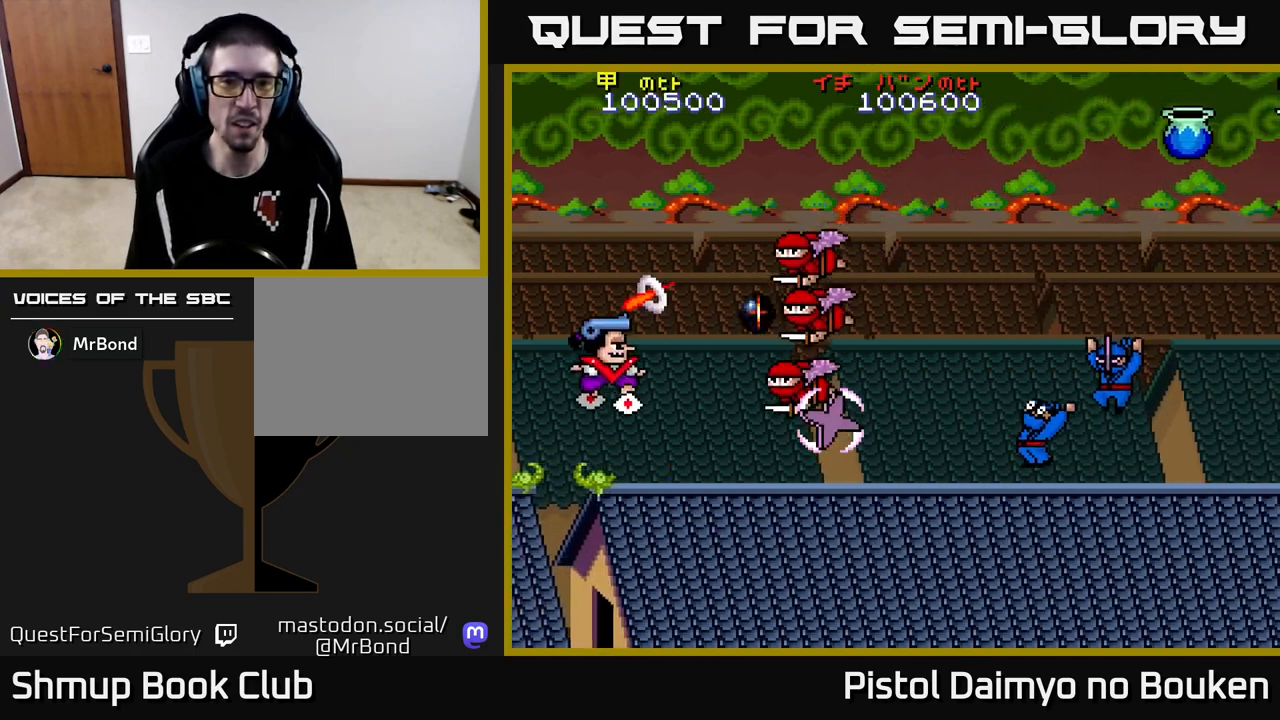
Gameplay with a controller (Xbox layout); each line is a JSON object with the inputs held at the frame after it. "events" lists button and stick changes between this image and that frame as [ms after this image, input, new state], when the widget could be followed in between. Not read: right_stick.
{"buttons": ["A", "DPAD_RIGHT"], "left_stick": "center", "events": [[17, "A", "down"], [83, "A", "up"], [150, "A", "down"], [233, "A", "up"], [317, "A", "down"], [400, "A", "up"], [433, "DPAD_RIGHT", "down"], [433, "DPAD_UP", "up"], [500, "A", "down"]]}
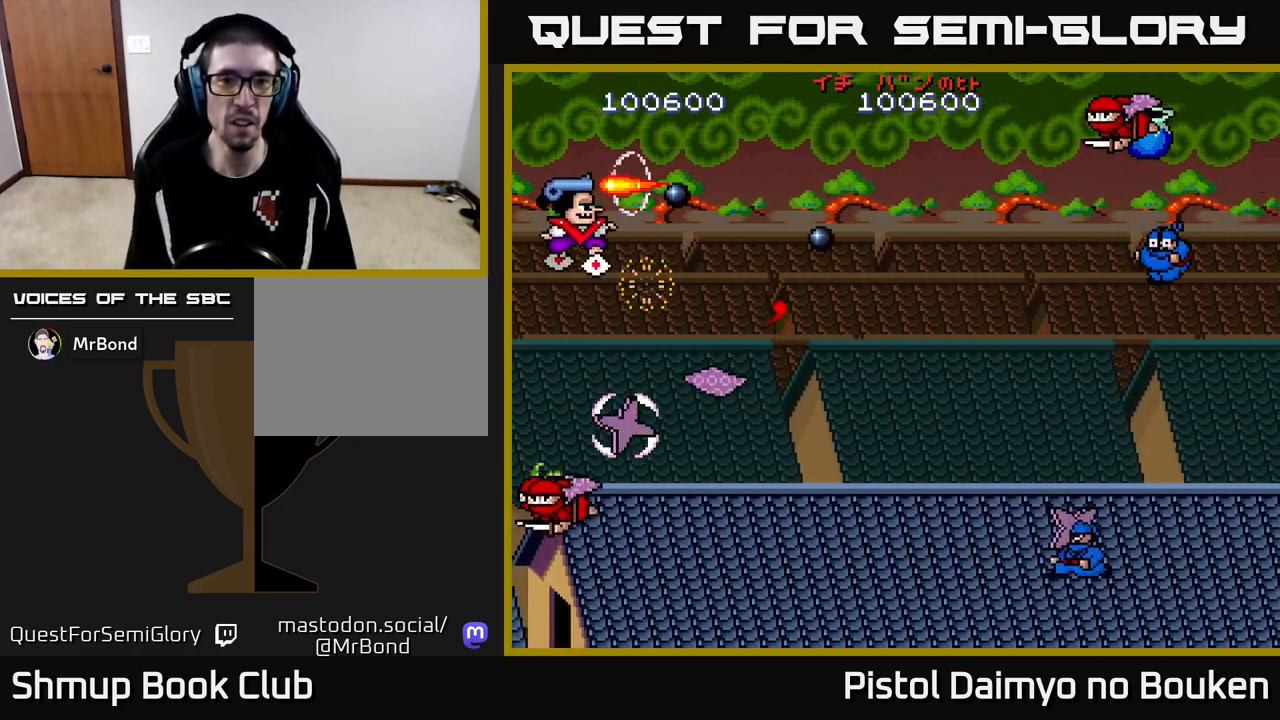
{"buttons": ["A", "DPAD_DOWN", "DPAD_RIGHT"], "left_stick": "center", "events": [[83, "A", "up"], [83, "DPAD_UP", "down"], [183, "A", "down"], [267, "A", "up"], [300, "DPAD_UP", "up"], [350, "A", "down"], [417, "A", "up"], [450, "DPAD_DOWN", "down"], [500, "A", "down"]]}
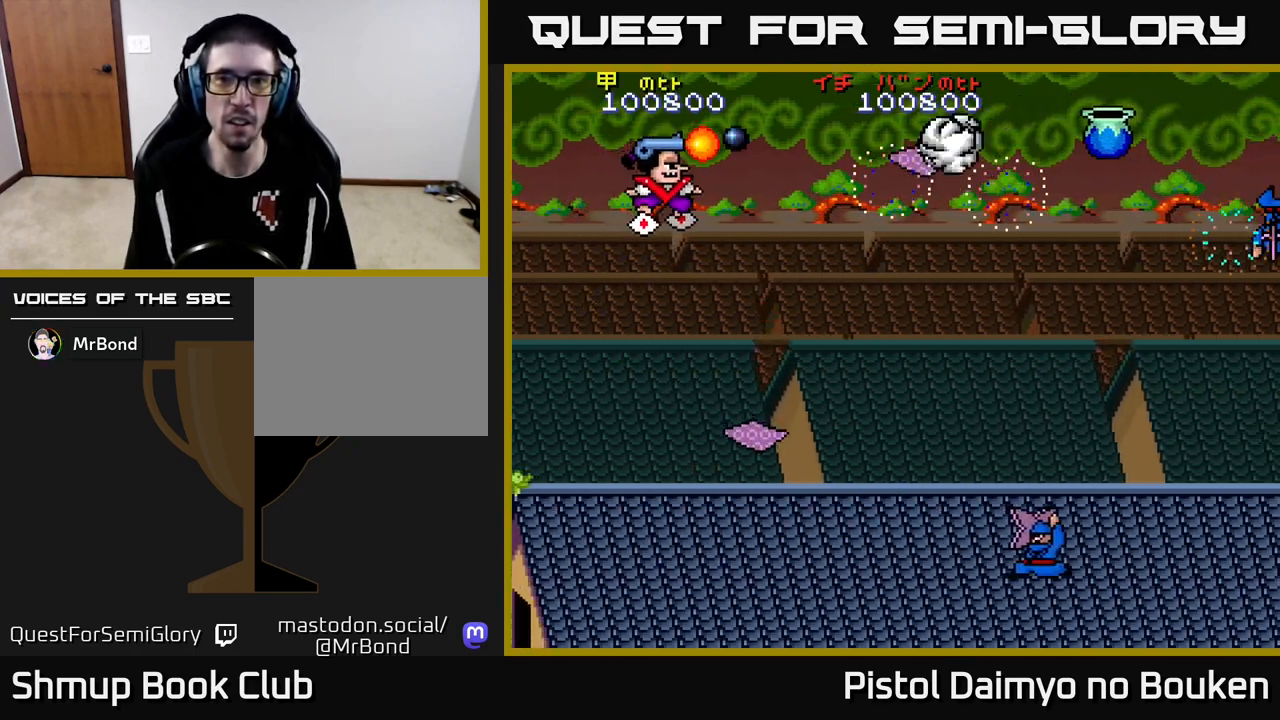
{"buttons": ["A", "DPAD_RIGHT"], "left_stick": "center", "events": [[83, "A", "up"], [100, "DPAD_DOWN", "up"], [167, "A", "down"], [233, "A", "up"], [283, "DPAD_RIGHT", "up"], [283, "DPAD_UP", "down"], [333, "A", "down"], [400, "A", "up"], [433, "DPAD_UP", "up"], [450, "DPAD_RIGHT", "down"], [500, "A", "down"]]}
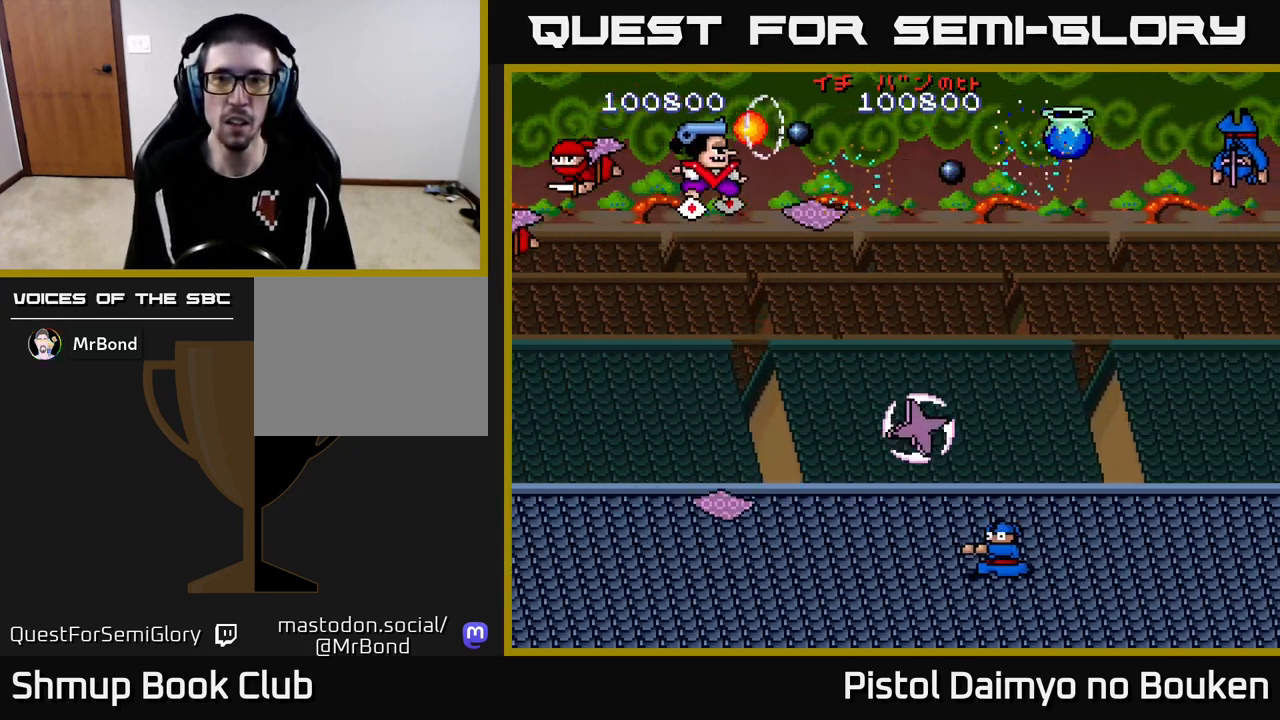
{"buttons": ["A", "DPAD_UP", "DPAD_RIGHT"], "left_stick": "center", "events": [[33, "DPAD_RIGHT", "up"], [83, "A", "up"], [150, "A", "down"], [233, "A", "up"], [333, "A", "down"], [333, "DPAD_RIGHT", "down"], [400, "A", "up"], [433, "DPAD_UP", "down"], [483, "A", "down"]]}
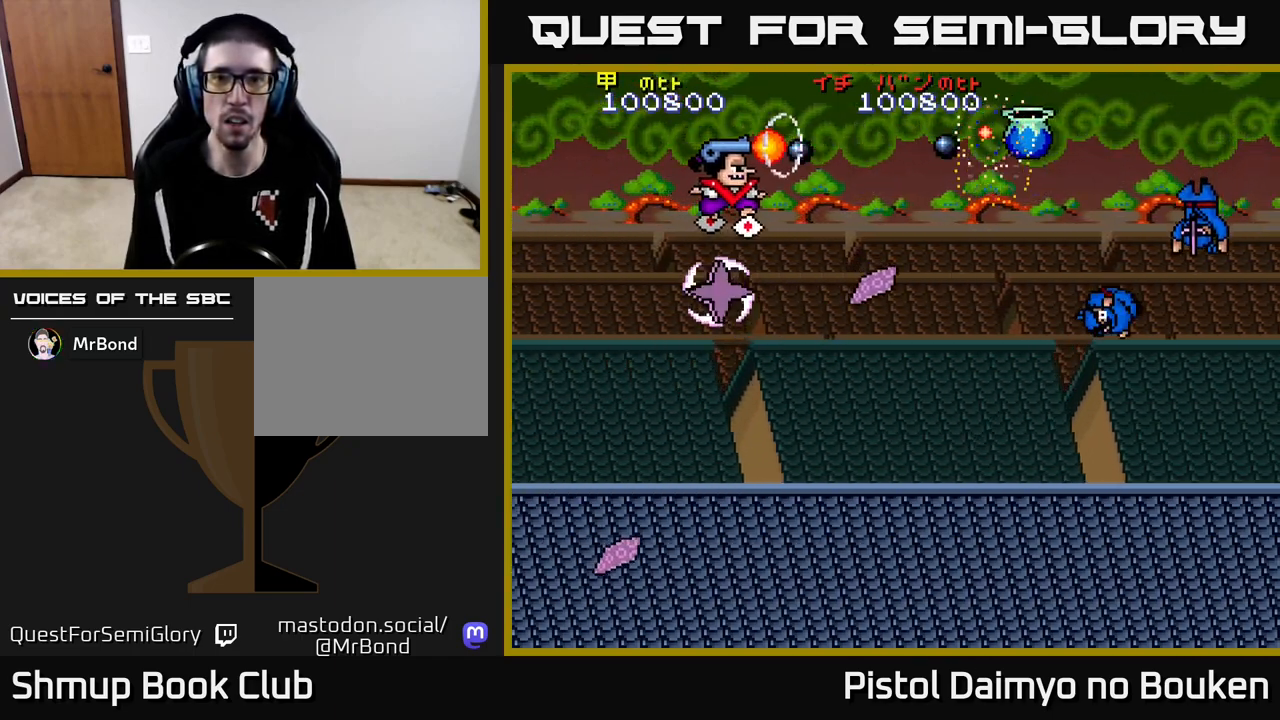
{"buttons": ["A"], "left_stick": "center", "events": [[50, "DPAD_UP", "up"], [67, "A", "up"], [150, "A", "down"], [217, "A", "up"], [317, "A", "down"], [383, "A", "up"], [383, "DPAD_RIGHT", "up"], [467, "A", "down"]]}
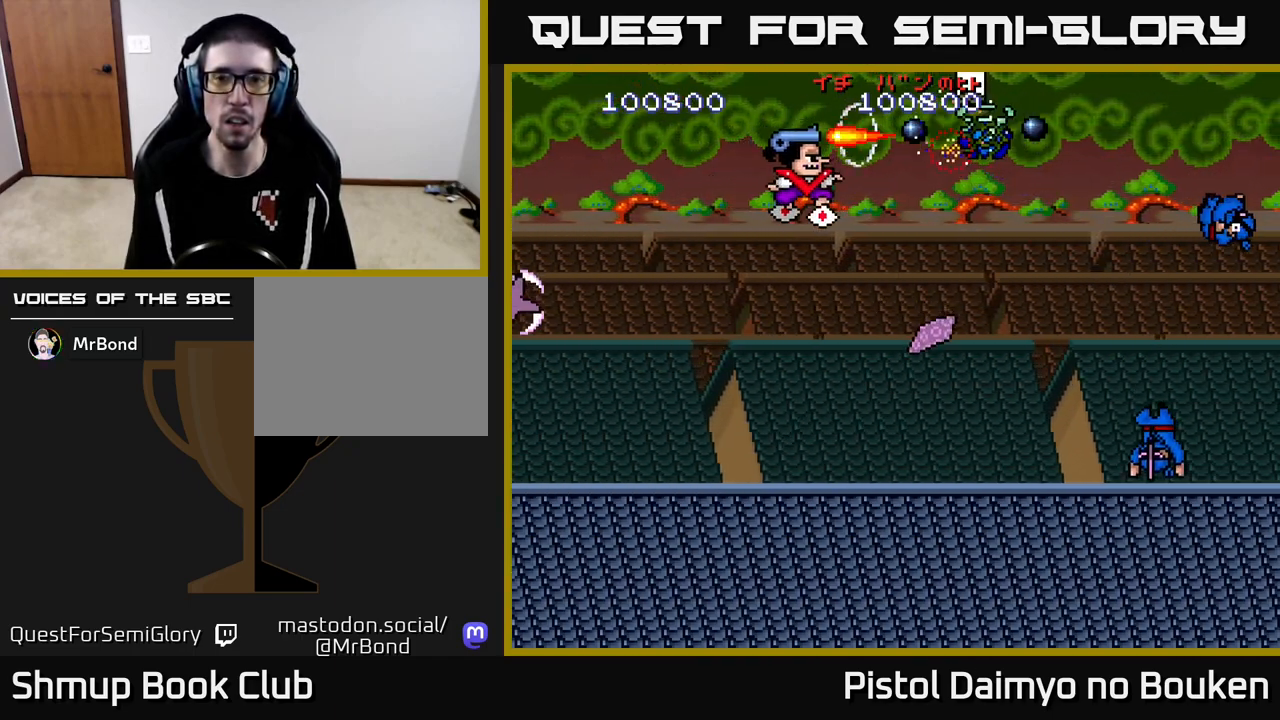
{"buttons": ["A", "DPAD_DOWN", "DPAD_LEFT"], "left_stick": "center", "events": [[33, "A", "up"], [50, "DPAD_DOWN", "down"], [67, "DPAD_LEFT", "down"], [100, "A", "down"]]}
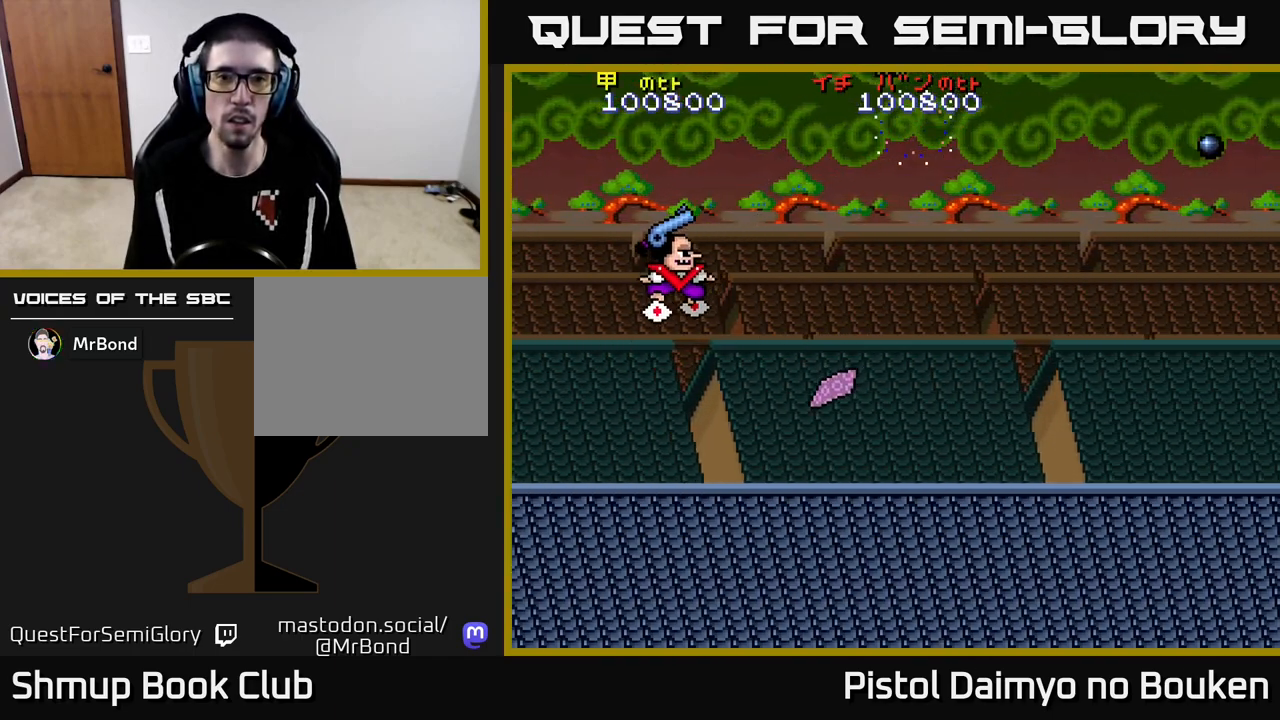
{"buttons": ["A", "DPAD_DOWN"], "left_stick": "center", "events": [[367, "DPAD_LEFT", "up"]]}
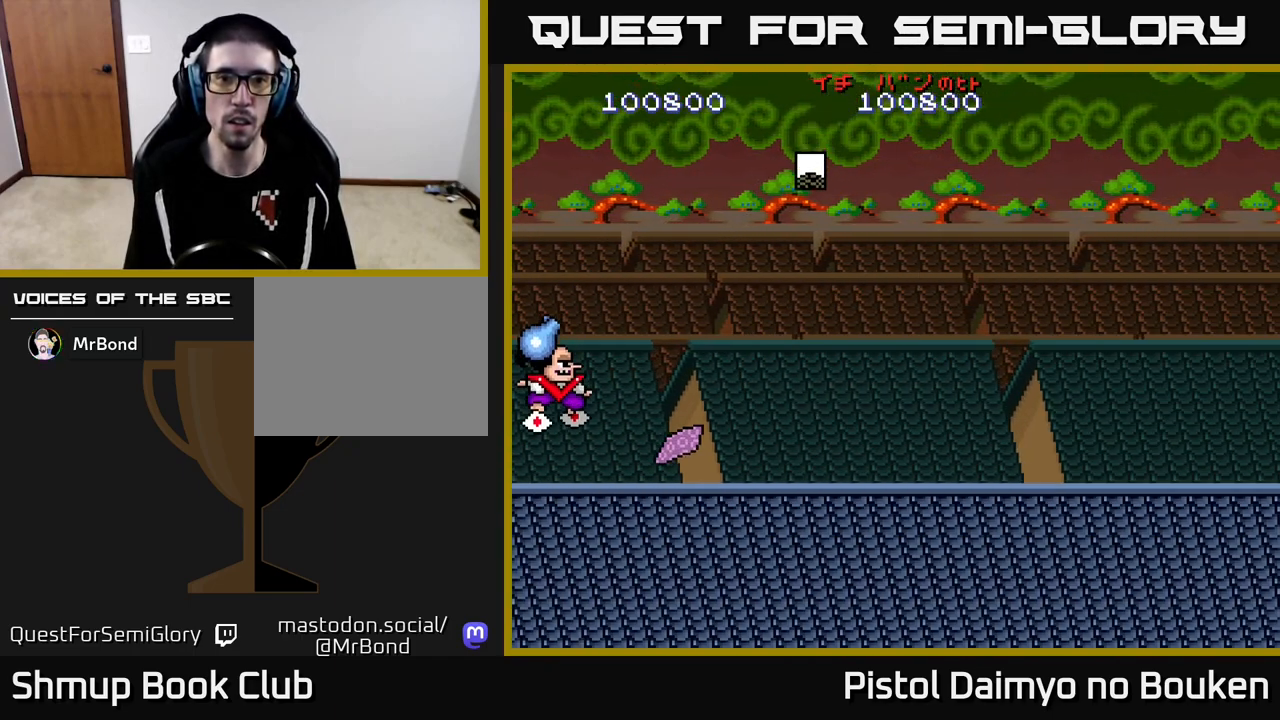
{"buttons": ["A", "DPAD_RIGHT"], "left_stick": "center", "events": [[117, "DPAD_RIGHT", "down"], [283, "DPAD_DOWN", "up"]]}
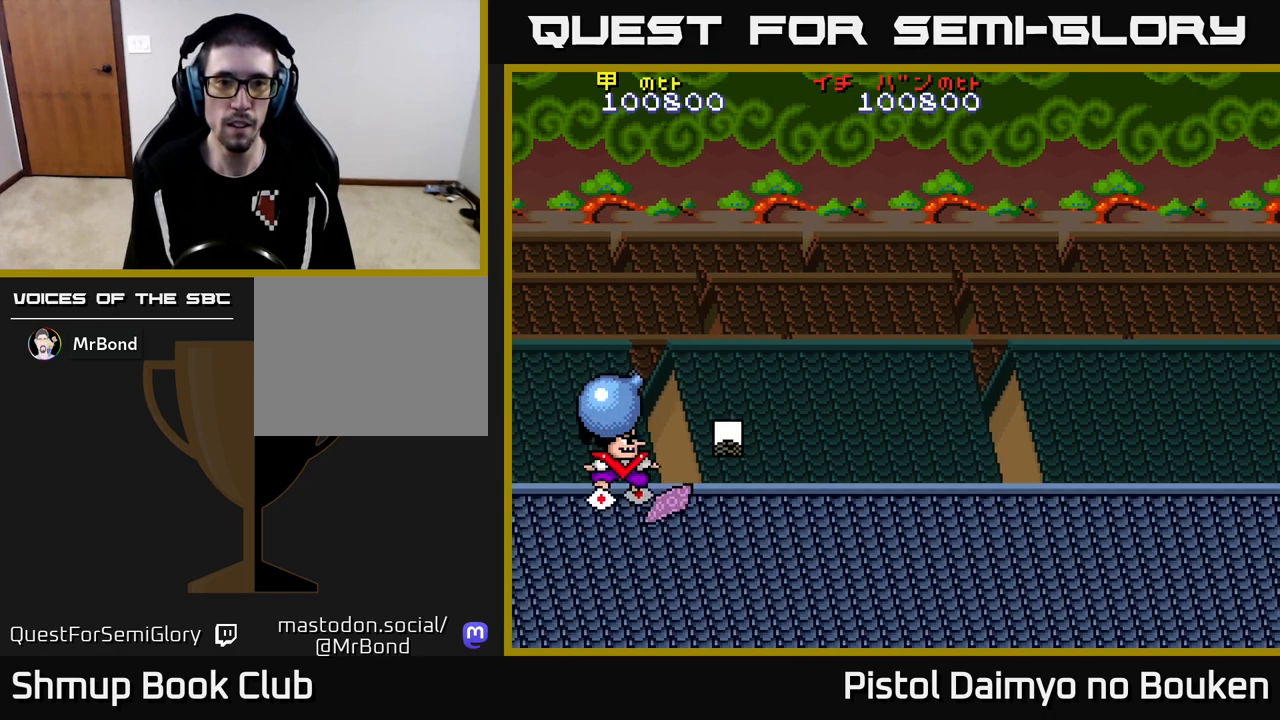
{"buttons": ["A", "DPAD_UP", "DPAD_LEFT"], "left_stick": "center", "events": [[100, "DPAD_DOWN", "down"], [367, "DPAD_RIGHT", "up"], [400, "DPAD_DOWN", "up"], [433, "DPAD_LEFT", "down"], [483, "DPAD_UP", "down"]]}
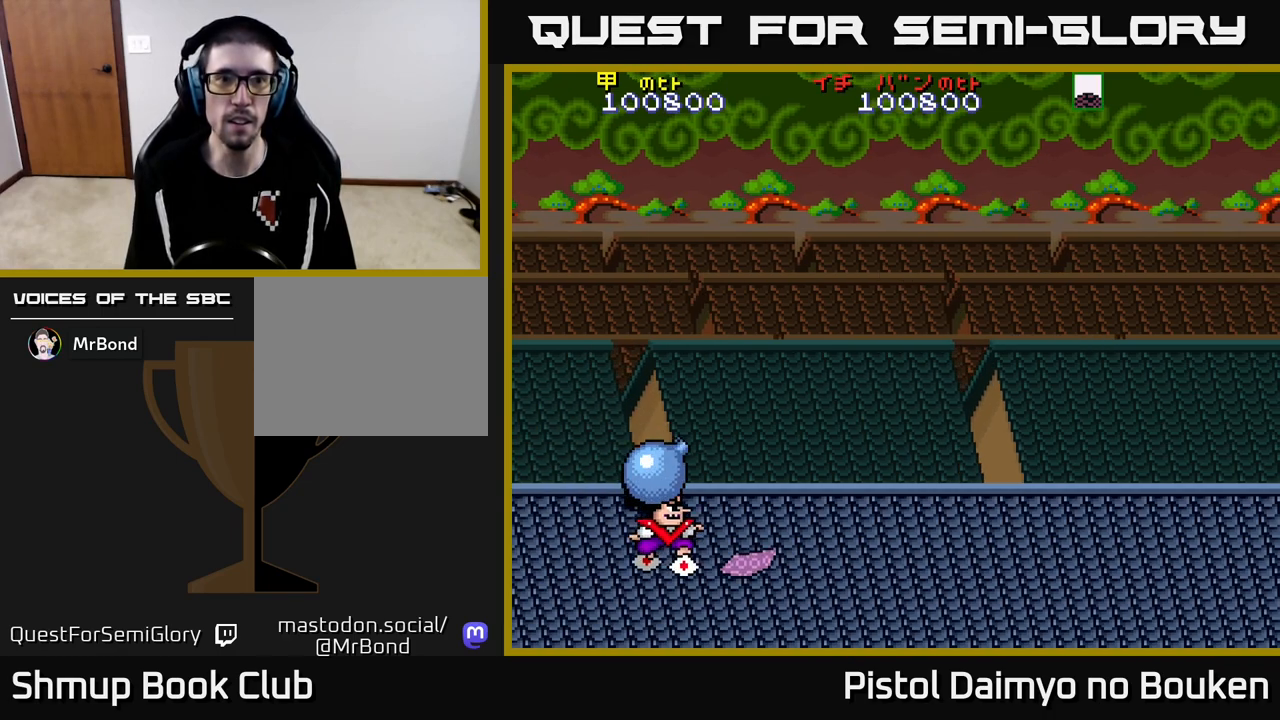
{"buttons": ["A", "DPAD_UP", "DPAD_RIGHT"], "left_stick": "center", "events": [[233, "DPAD_LEFT", "up"], [400, "DPAD_RIGHT", "down"]]}
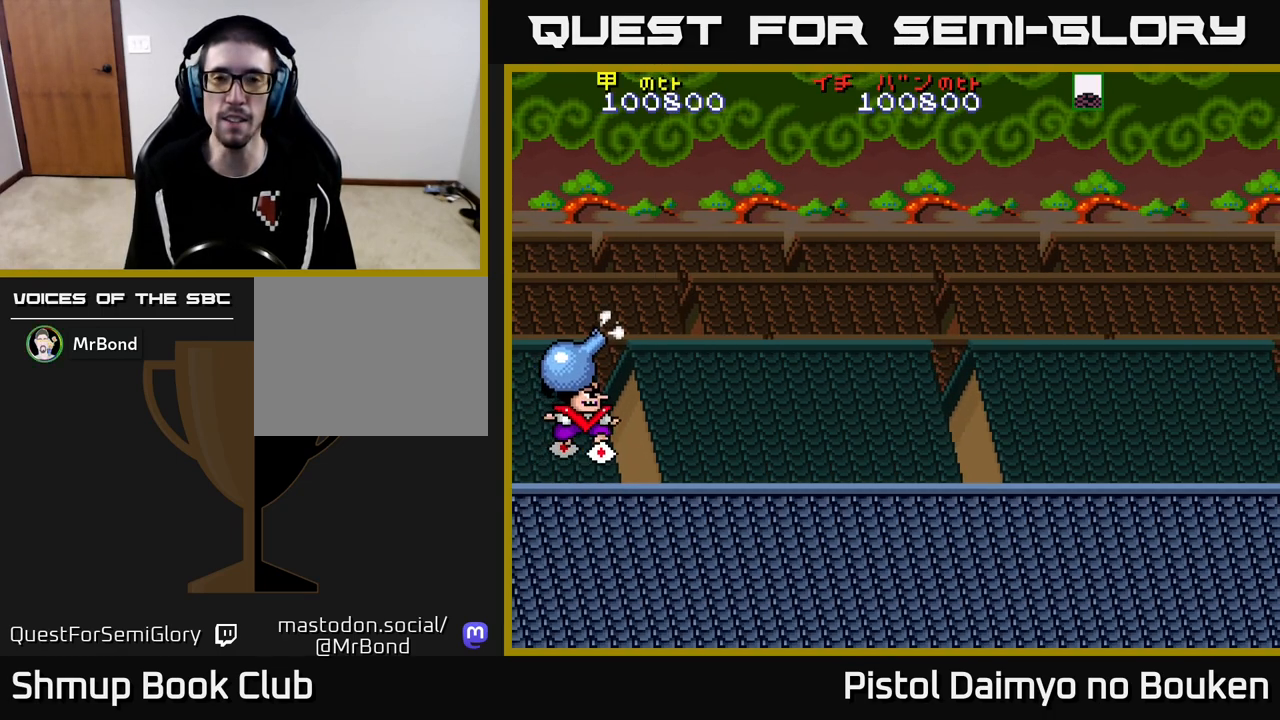
{"buttons": ["A", "DPAD_RIGHT"], "left_stick": "center", "events": [[167, "DPAD_RIGHT", "up"], [367, "DPAD_RIGHT", "down"], [367, "DPAD_UP", "up"]]}
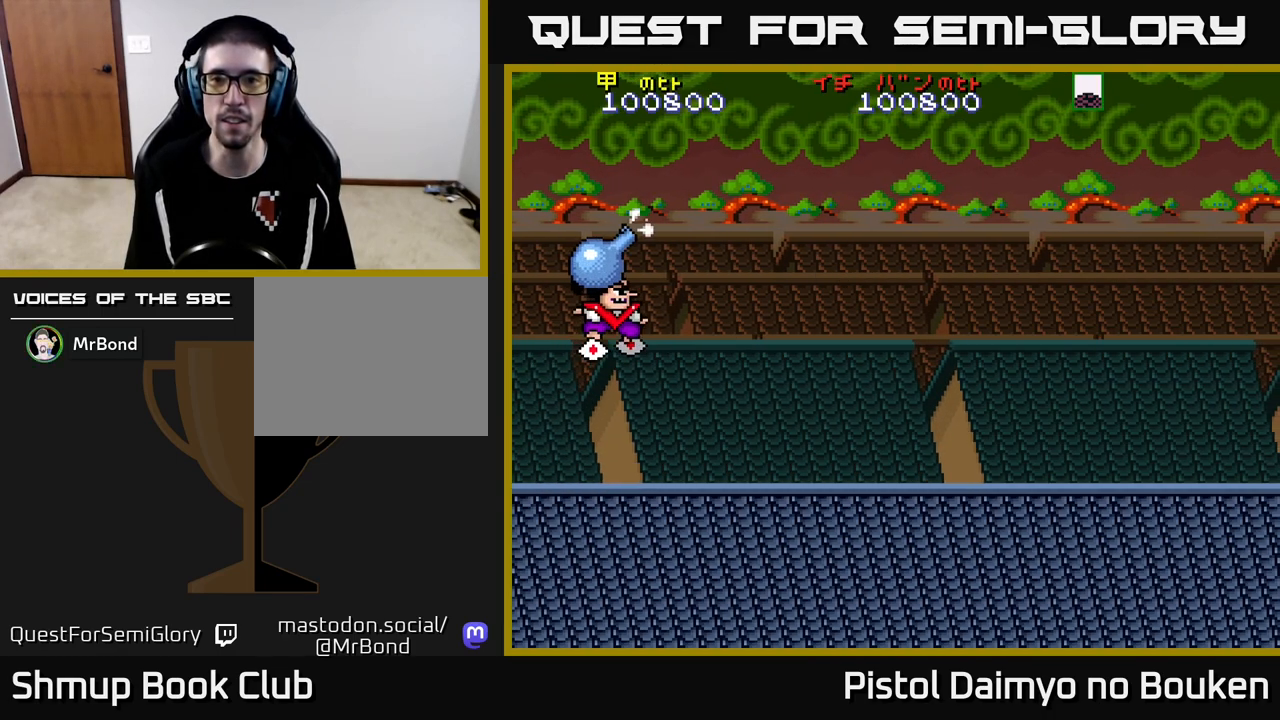
{"buttons": ["A", "DPAD_LEFT"], "left_stick": "center", "events": [[333, "DPAD_RIGHT", "up"], [350, "DPAD_RIGHT", "down"], [367, "DPAD_RIGHT", "up"], [450, "DPAD_LEFT", "down"]]}
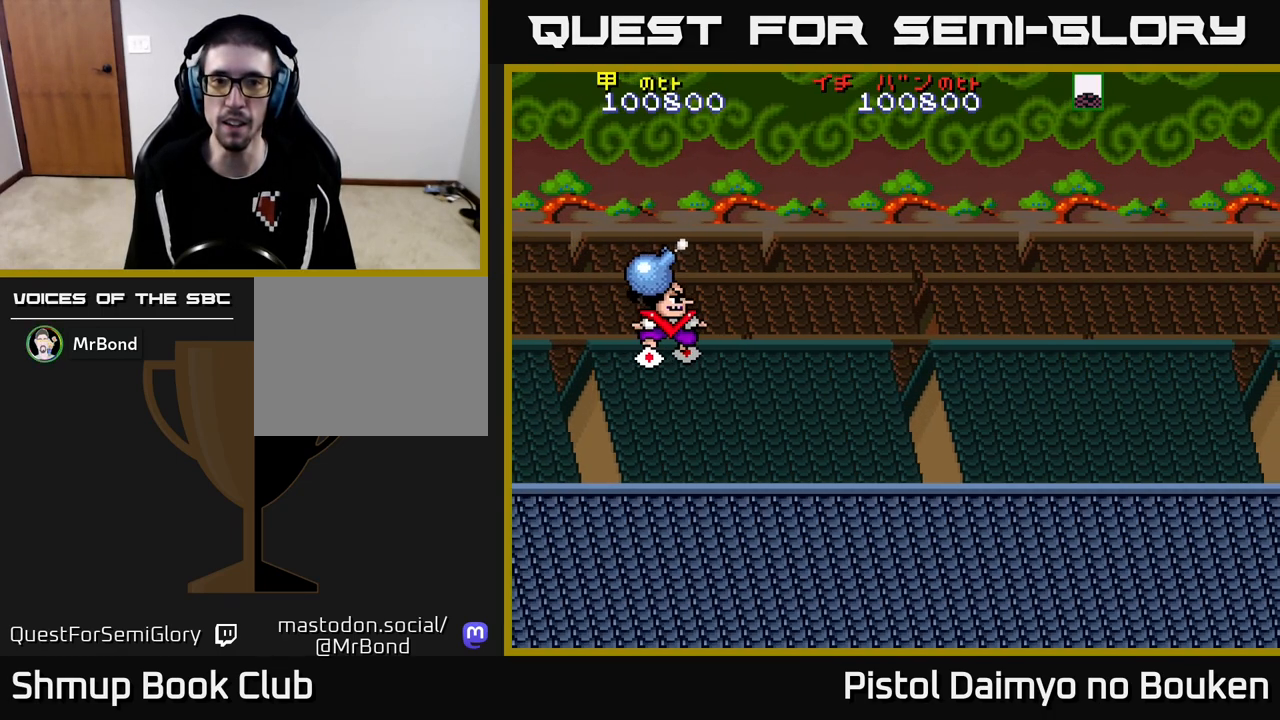
{"buttons": [], "left_stick": "center", "events": [[117, "A", "up"], [133, "DPAD_LEFT", "up"]]}
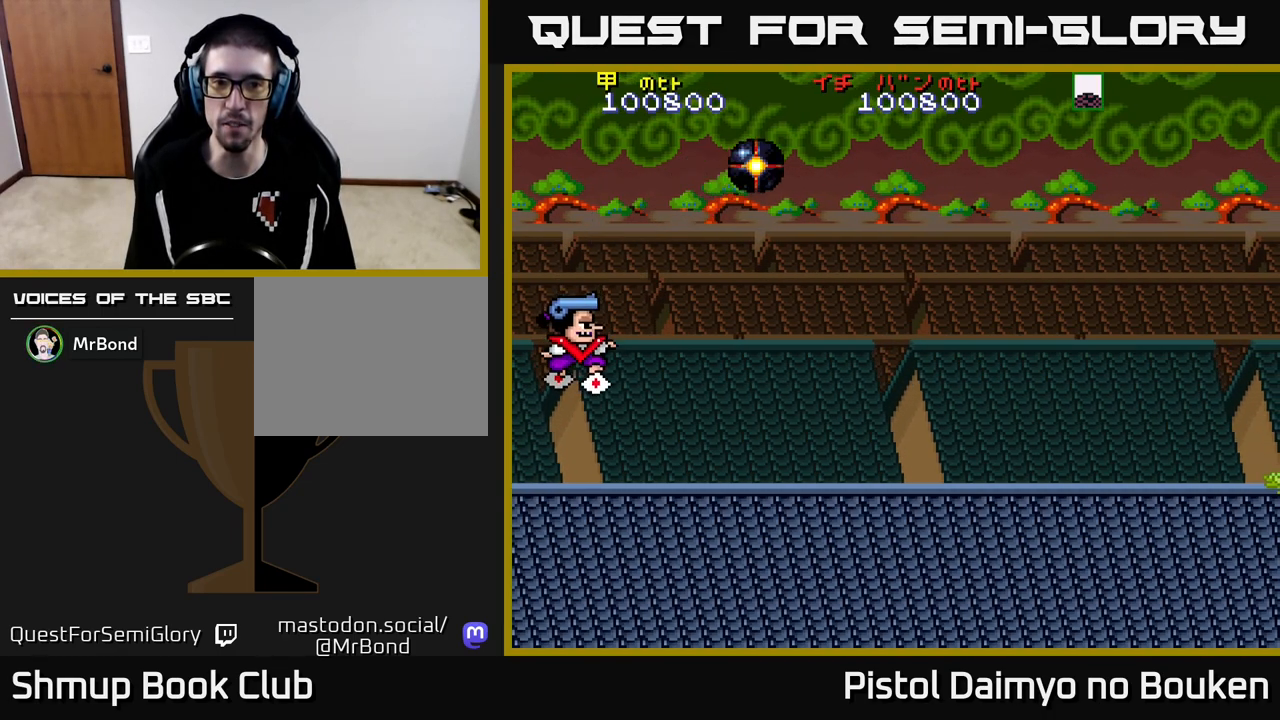
{"buttons": [], "left_stick": "center", "events": [[33, "DPAD_RIGHT", "down"], [133, "A", "down"], [250, "A", "up"], [250, "DPAD_RIGHT", "up"], [350, "A", "down"], [467, "A", "up"]]}
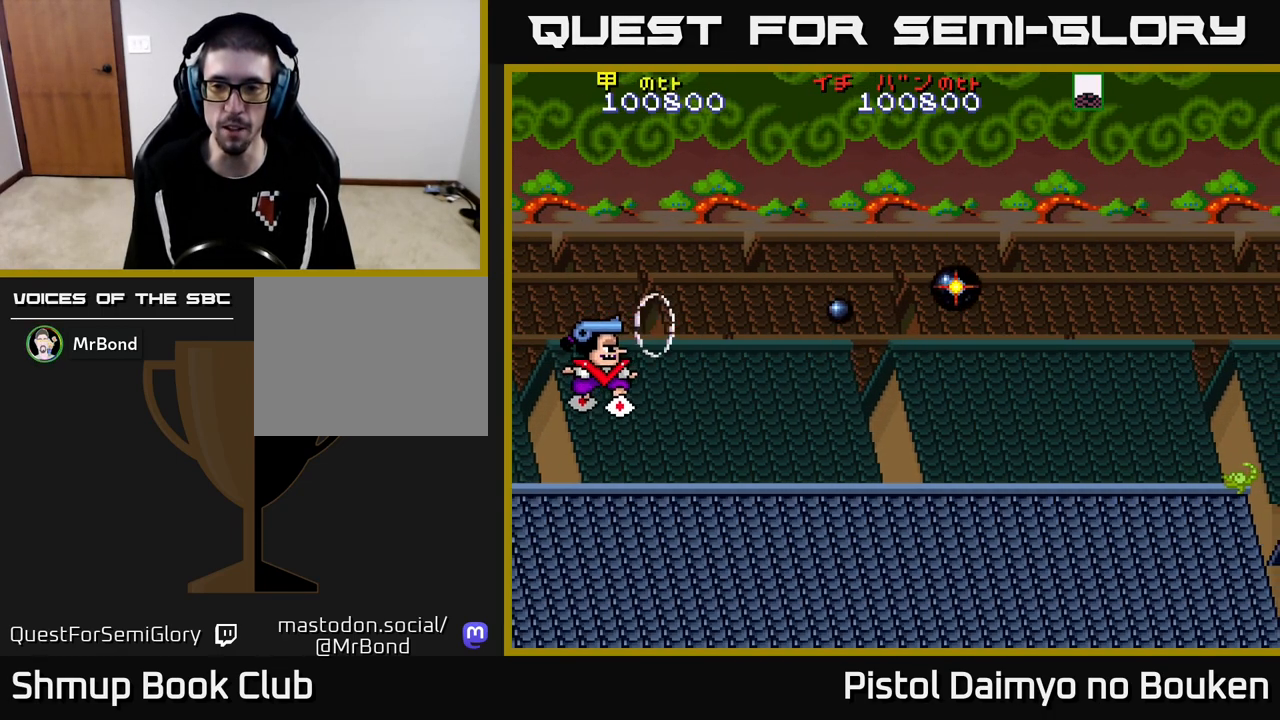
{"buttons": ["A"], "left_stick": "center", "events": [[133, "A", "down"]]}
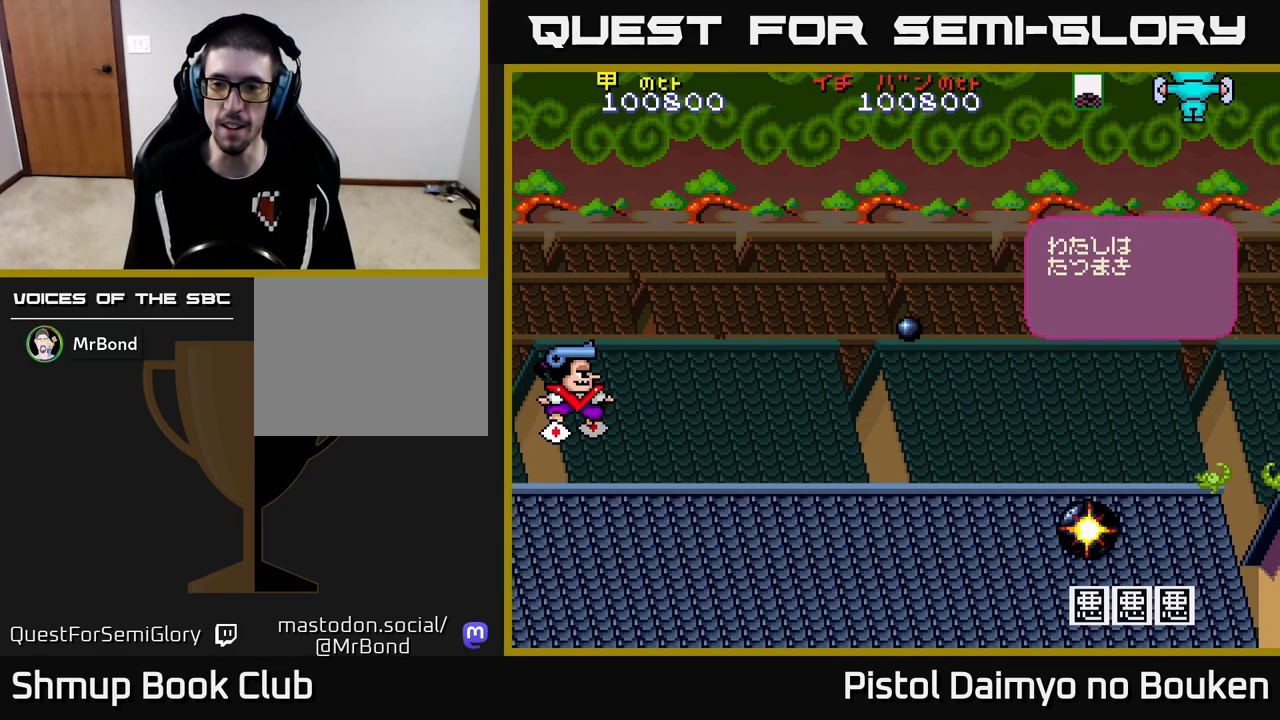
{"buttons": ["A"], "left_stick": "center", "events": [[300, "A", "up"], [417, "A", "down"]]}
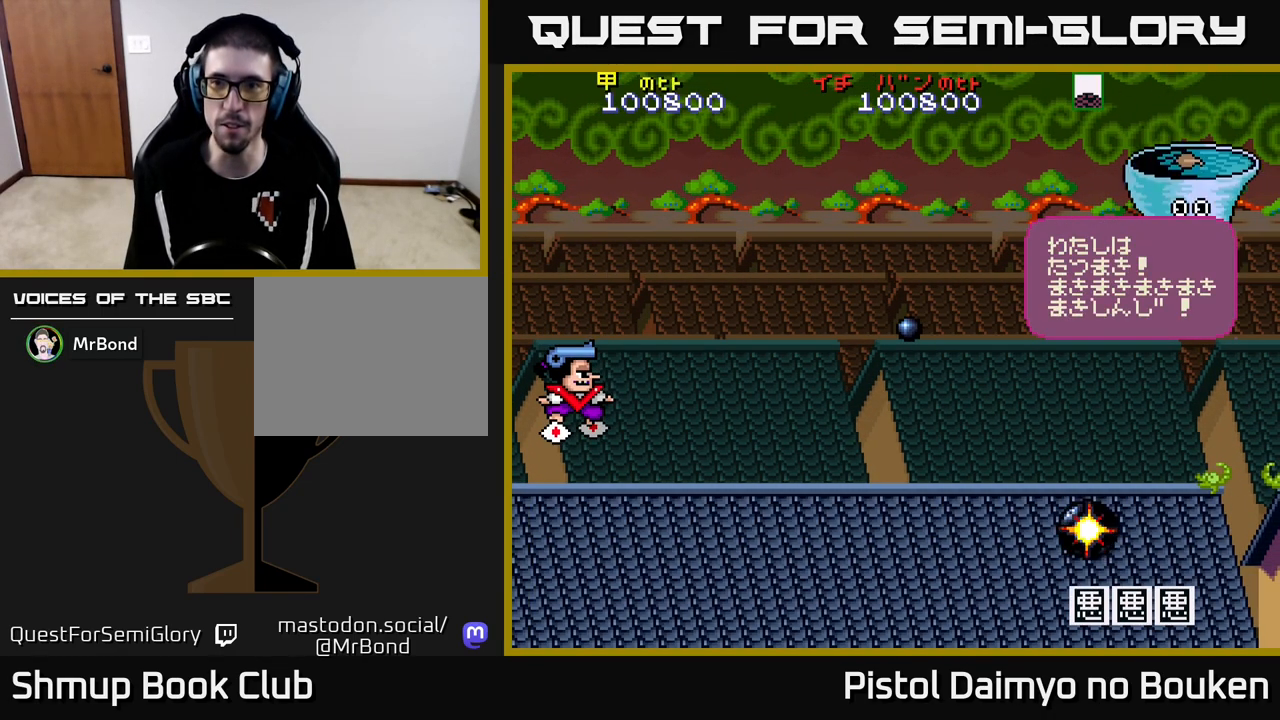
{"buttons": ["A", "DPAD_RIGHT"], "left_stick": "center", "events": [[17, "A", "up"], [100, "A", "down"], [217, "A", "up"], [283, "A", "down"], [283, "DPAD_RIGHT", "down"], [400, "A", "up"], [483, "A", "down"]]}
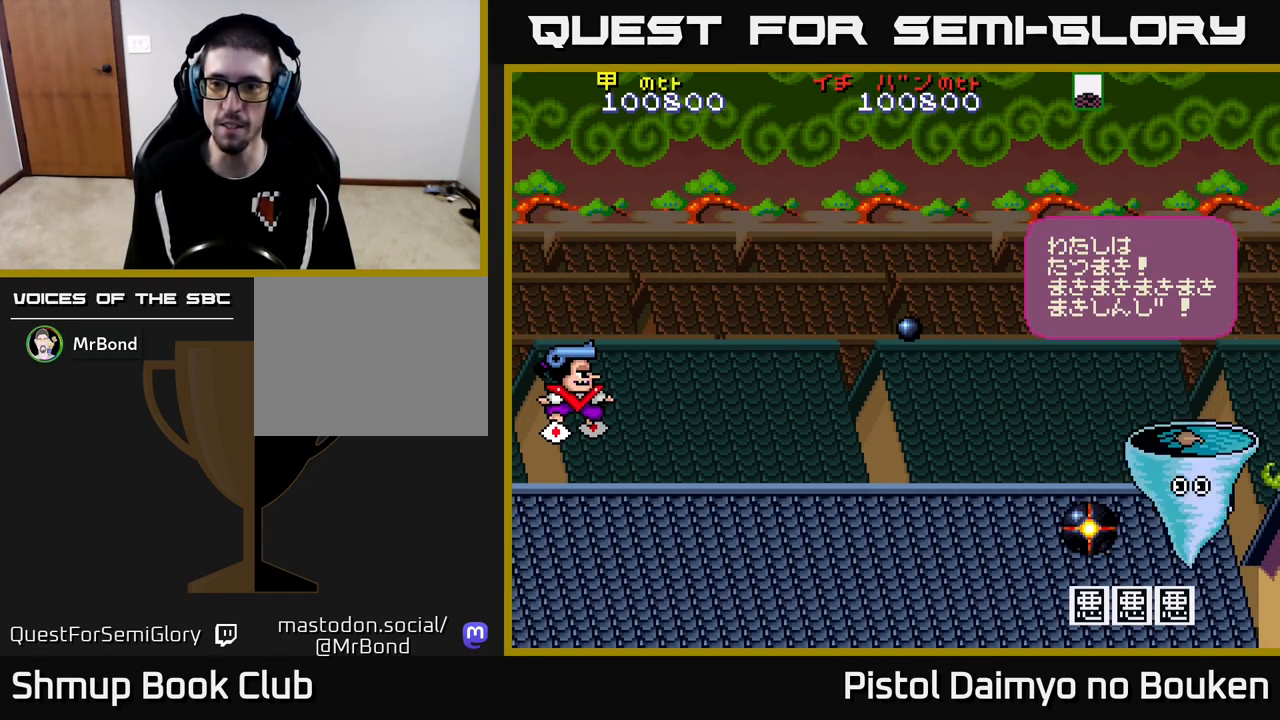
{"buttons": ["A"], "left_stick": "center", "events": [[33, "DPAD_RIGHT", "up"], [100, "A", "up"], [183, "A", "down"], [217, "DPAD_RIGHT", "down"], [300, "A", "up"], [383, "A", "down"], [400, "DPAD_RIGHT", "up"]]}
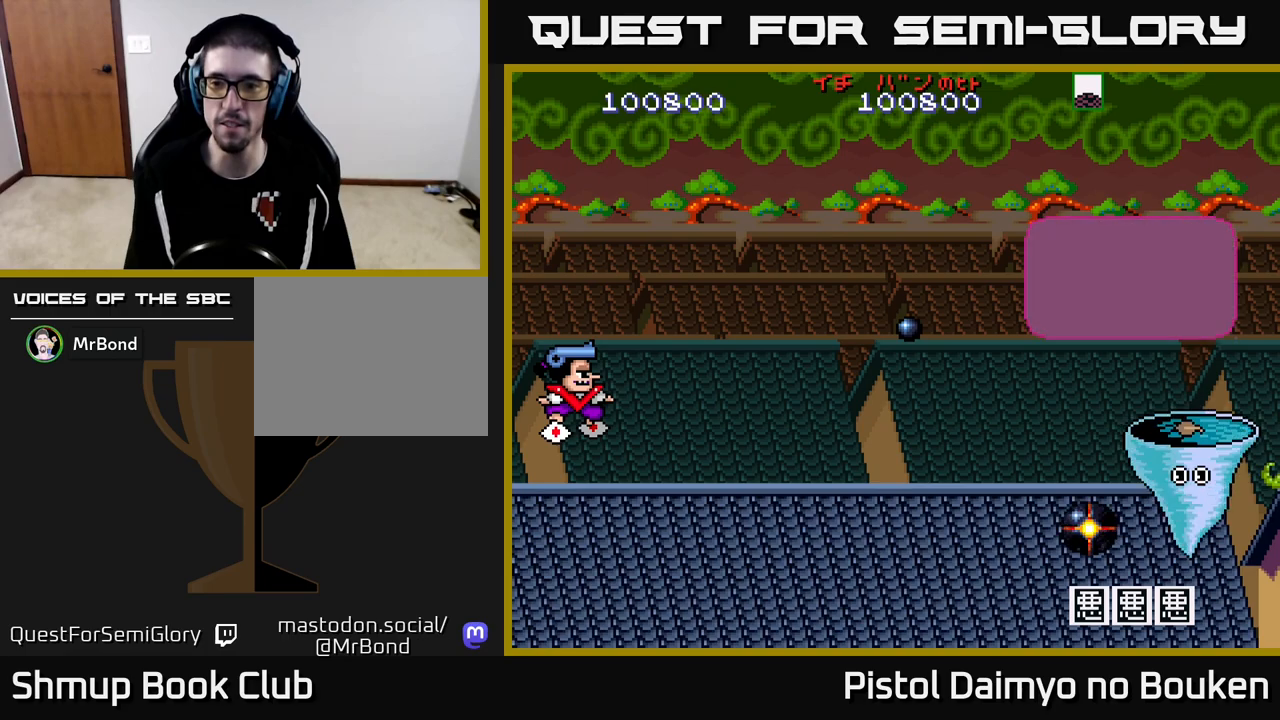
{"buttons": ["A", "DPAD_RIGHT"], "left_stick": "center", "events": [[17, "A", "up"], [100, "A", "down"], [217, "A", "up"], [283, "DPAD_RIGHT", "down"], [300, "A", "down"], [400, "A", "up"], [450, "A", "down"]]}
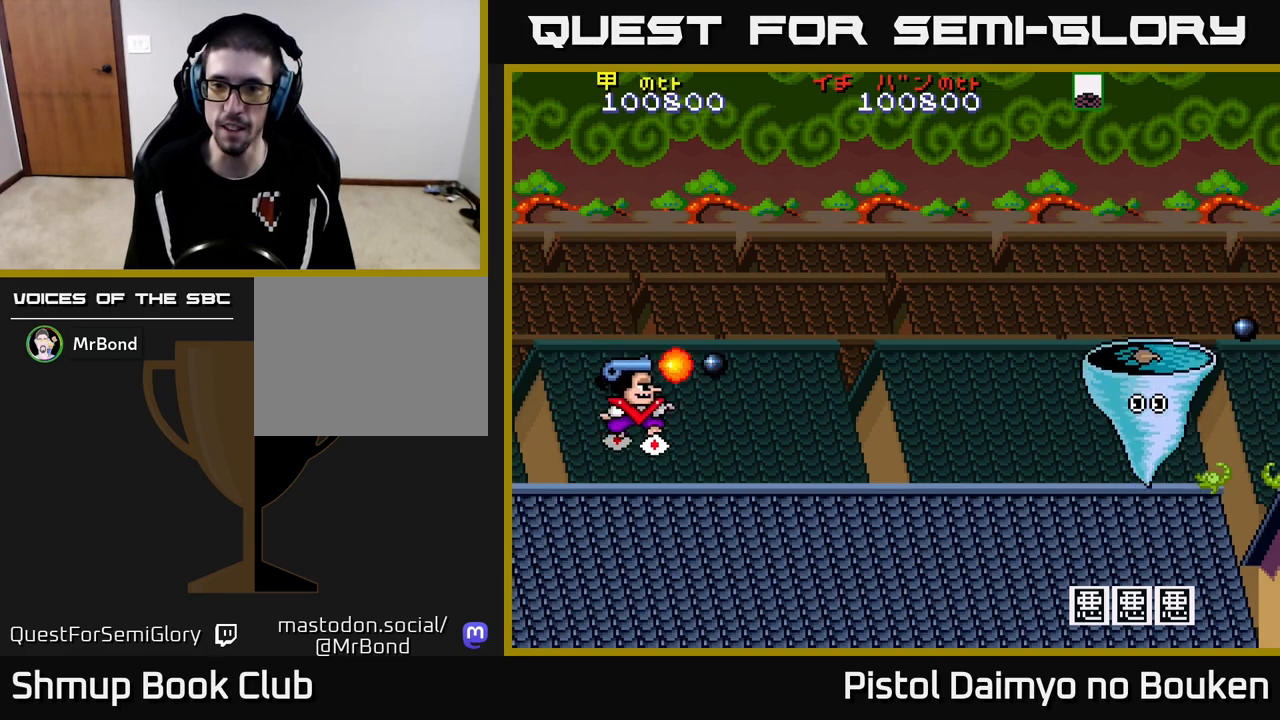
{"buttons": ["A", "DPAD_LEFT"], "left_stick": "center", "events": [[17, "DPAD_RIGHT", "up"], [33, "DPAD_UP", "down"], [350, "DPAD_LEFT", "down"], [433, "DPAD_UP", "up"]]}
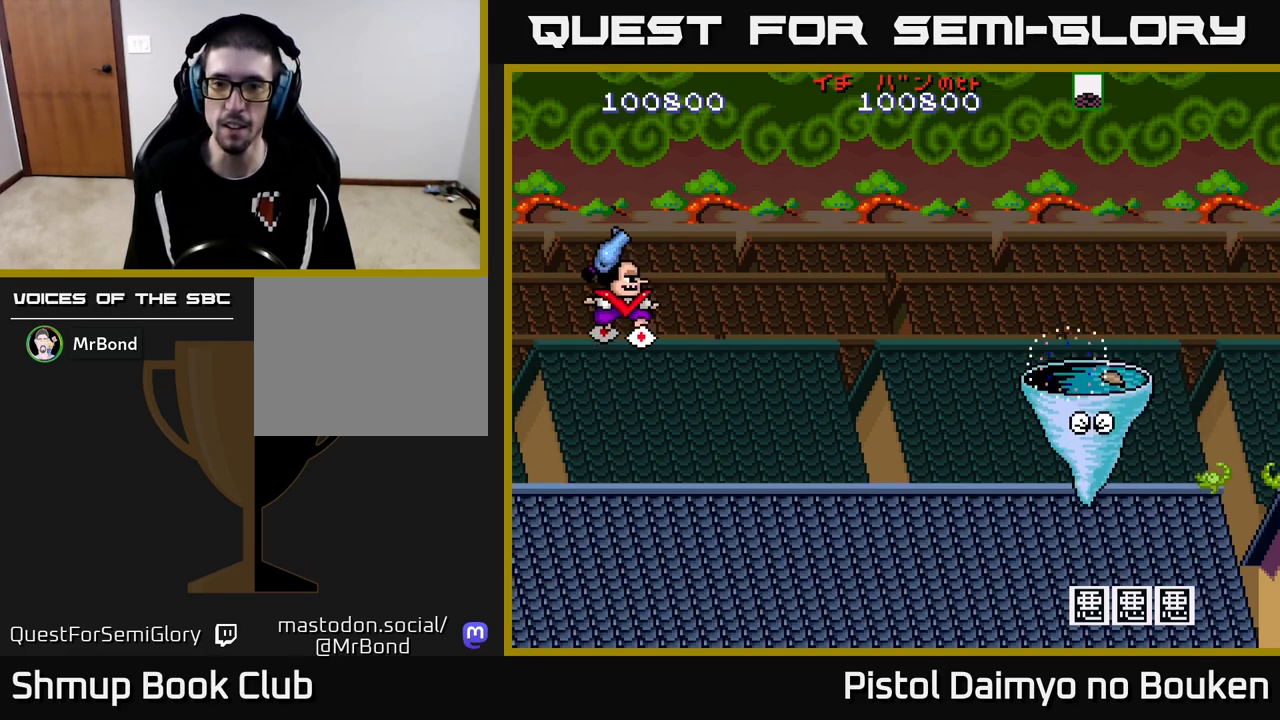
{"buttons": ["A"], "left_stick": "center", "events": [[33, "DPAD_DOWN", "down"], [83, "DPAD_LEFT", "up"], [283, "DPAD_DOWN", "up"]]}
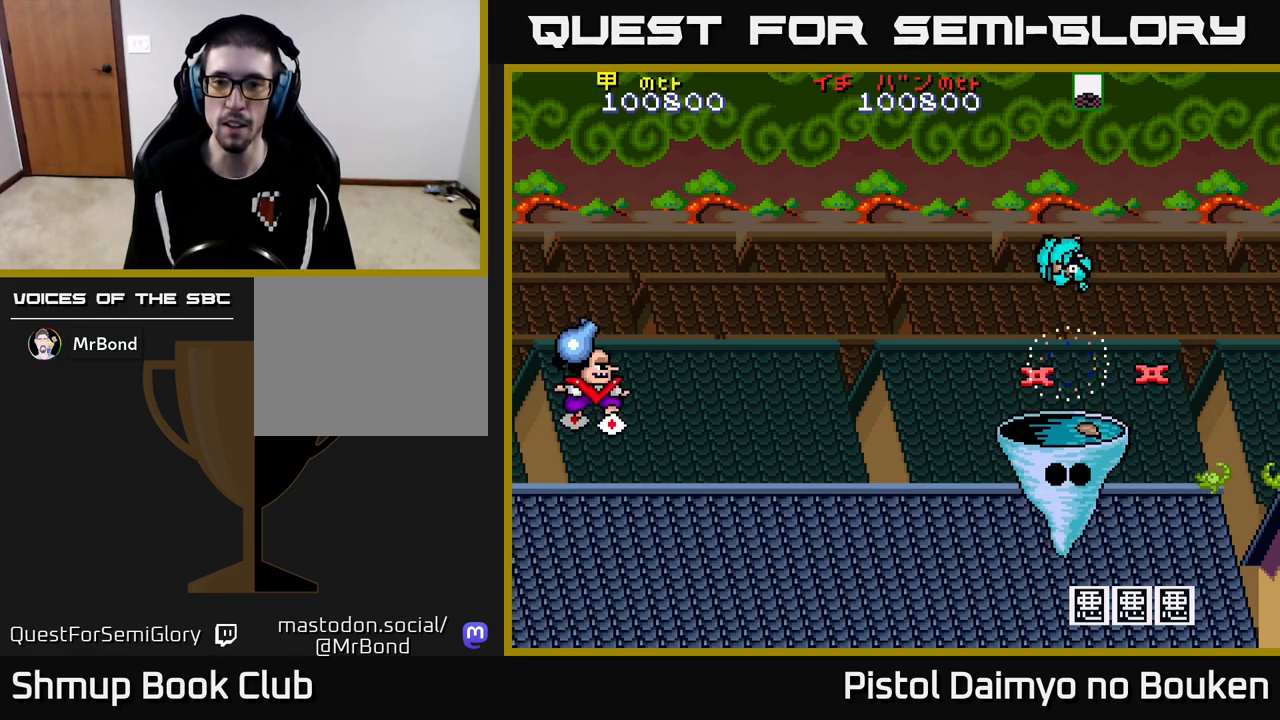
{"buttons": ["DPAD_DOWN", "DPAD_RIGHT"], "left_stick": "center", "events": [[50, "DPAD_DOWN", "down"], [183, "DPAD_RIGHT", "down"], [233, "A", "up"], [233, "DPAD_DOWN", "up"], [283, "DPAD_UP", "down"], [300, "DPAD_RIGHT", "up"], [400, "DPAD_RIGHT", "down"], [467, "DPAD_UP", "up"], [500, "DPAD_DOWN", "down"]]}
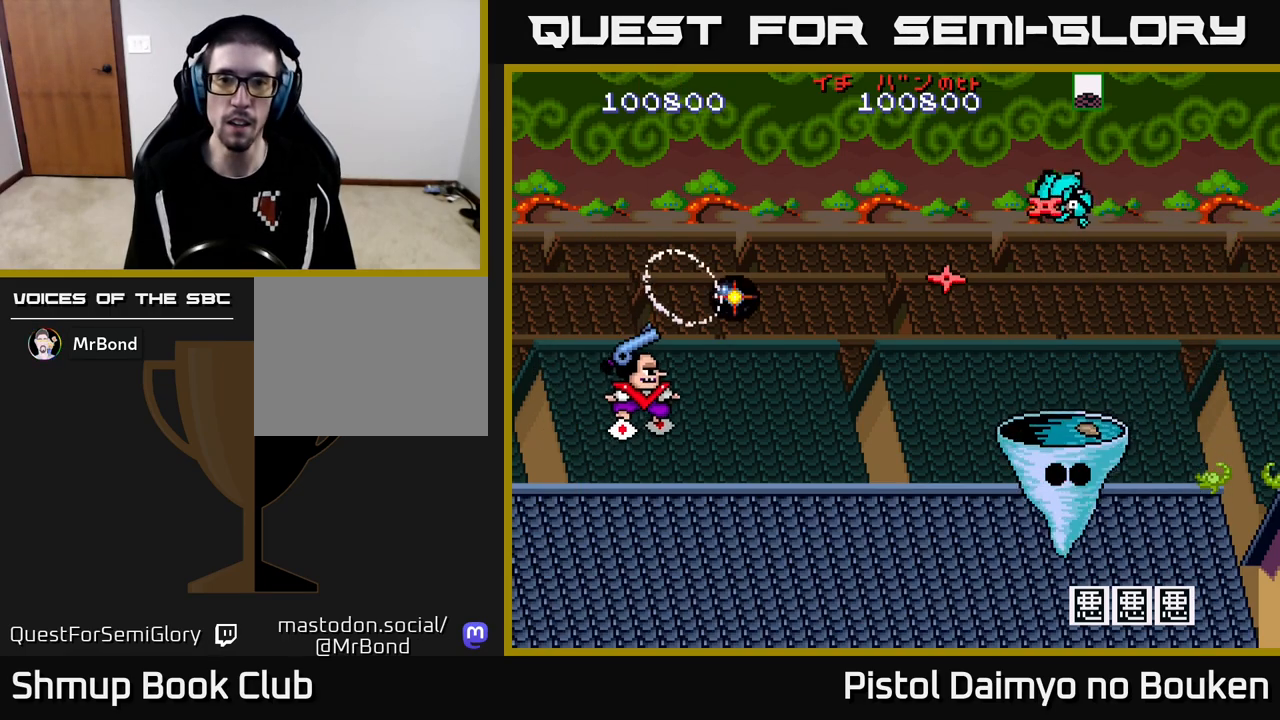
{"buttons": ["A", "DPAD_UP", "DPAD_LEFT"], "left_stick": "center"}
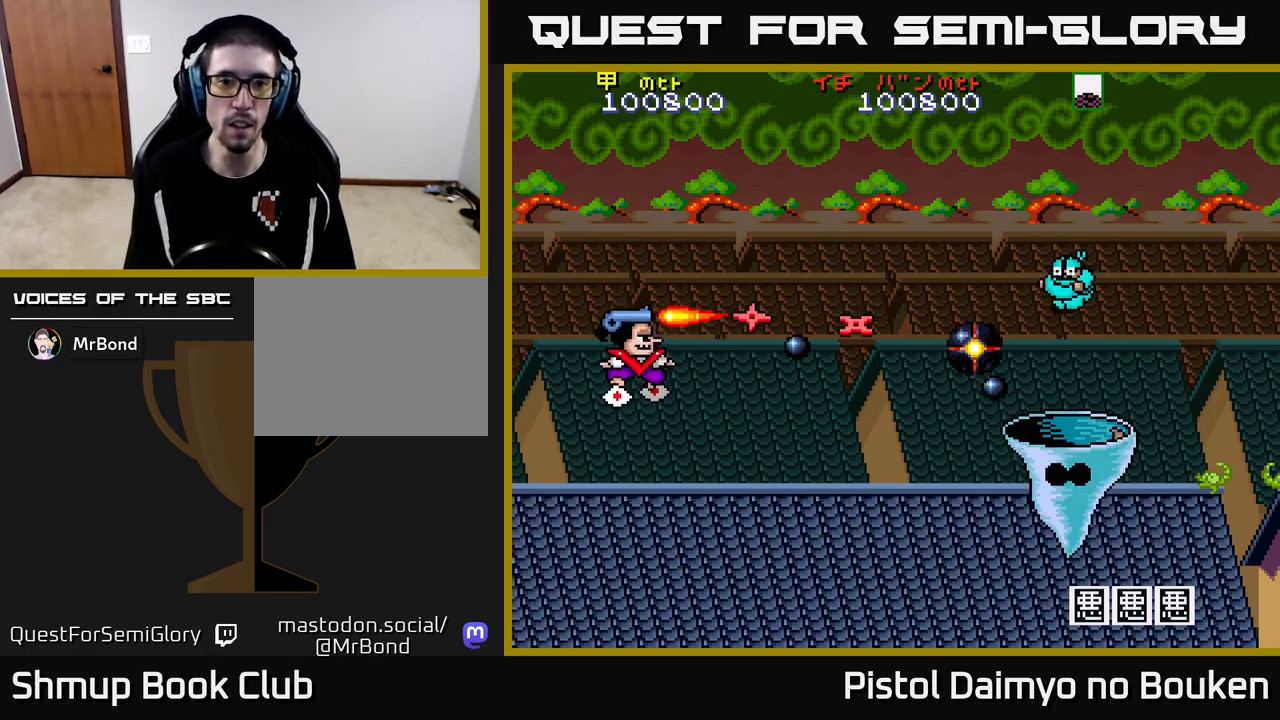
{"buttons": ["A"], "left_stick": "center", "events": [[17, "A", "up"], [67, "DPAD_LEFT", "up"], [83, "A", "down"], [217, "A", "up"], [283, "A", "down"], [333, "DPAD_LEFT", "down"], [467, "DPAD_LEFT", "up"], [467, "DPAD_UP", "up"]]}
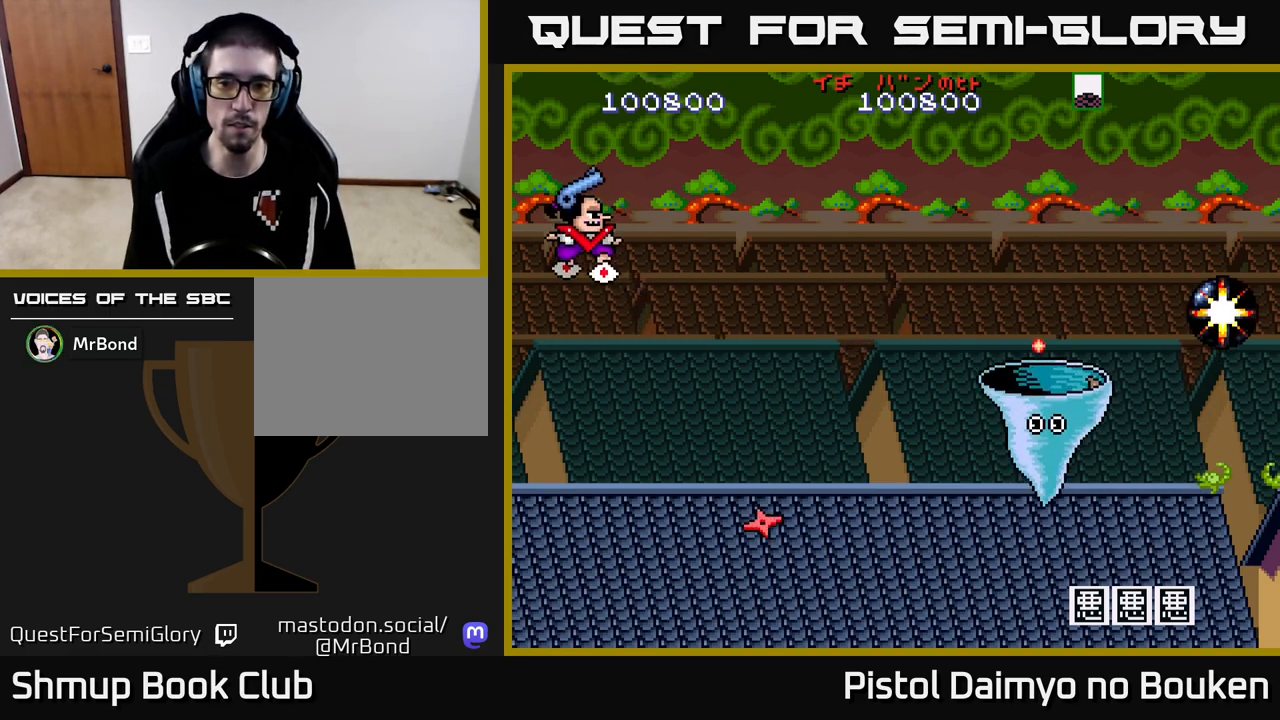
{"buttons": ["A", "DPAD_DOWN"], "left_stick": "center", "events": [[33, "DPAD_RIGHT", "down"], [167, "DPAD_RIGHT", "up"], [183, "DPAD_UP", "down"], [283, "DPAD_LEFT", "down"], [317, "DPAD_UP", "up"], [383, "DPAD_DOWN", "down"], [467, "DPAD_LEFT", "up"]]}
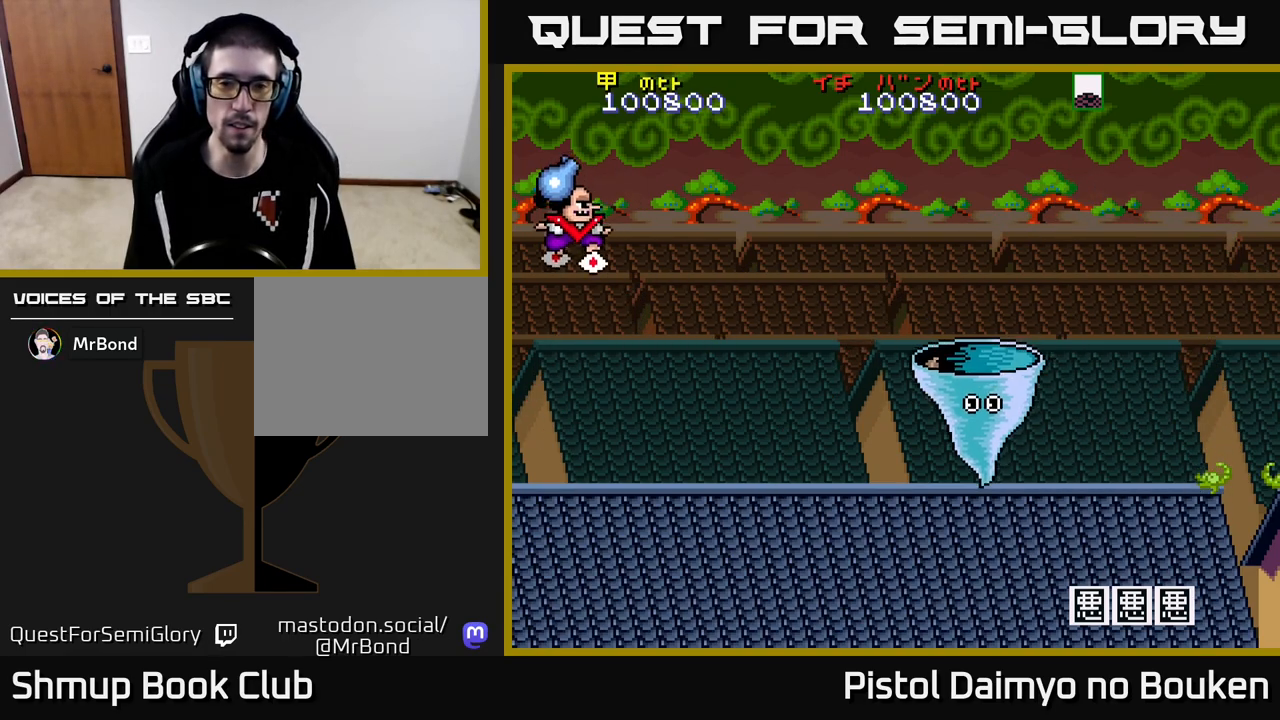
{"buttons": ["A", "DPAD_DOWN"], "left_stick": "center", "events": []}
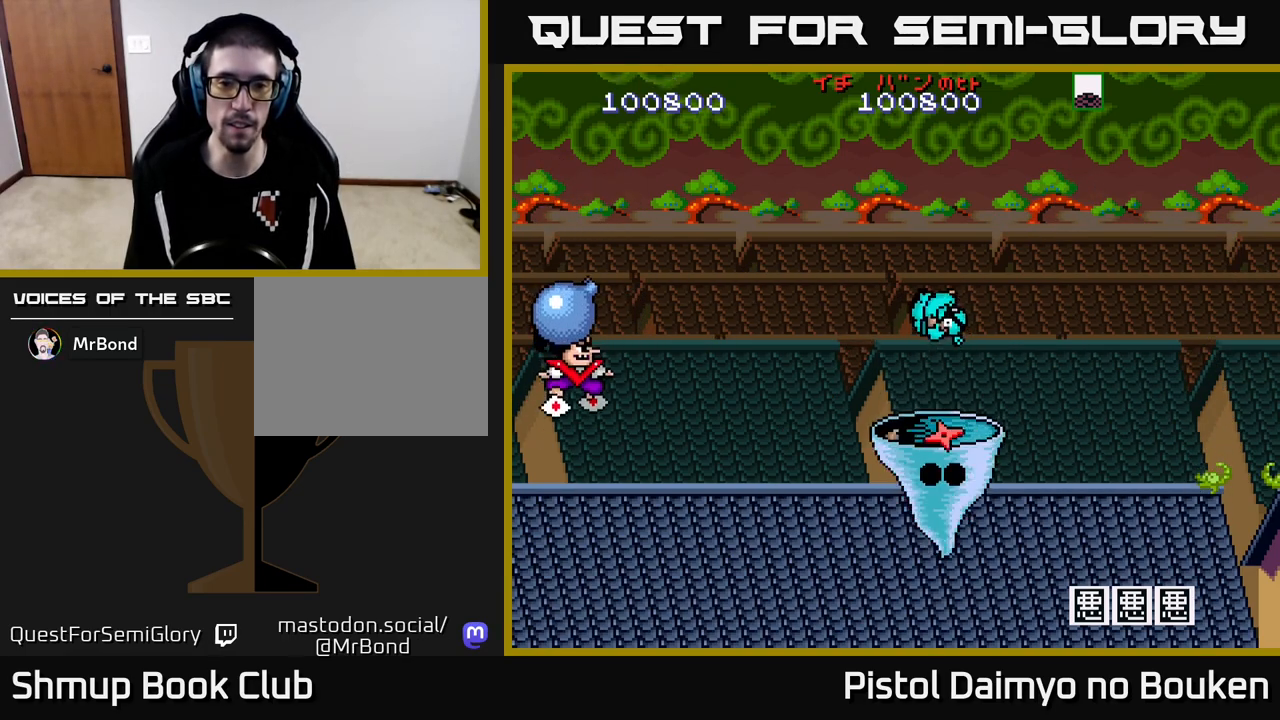
{"buttons": ["A", "DPAD_UP"], "left_stick": "center", "events": [[50, "A", "up"], [50, "DPAD_DOWN", "up"], [83, "DPAD_UP", "down"], [150, "A", "down"], [217, "A", "up"], [300, "A", "down"], [400, "A", "up"], [483, "A", "down"]]}
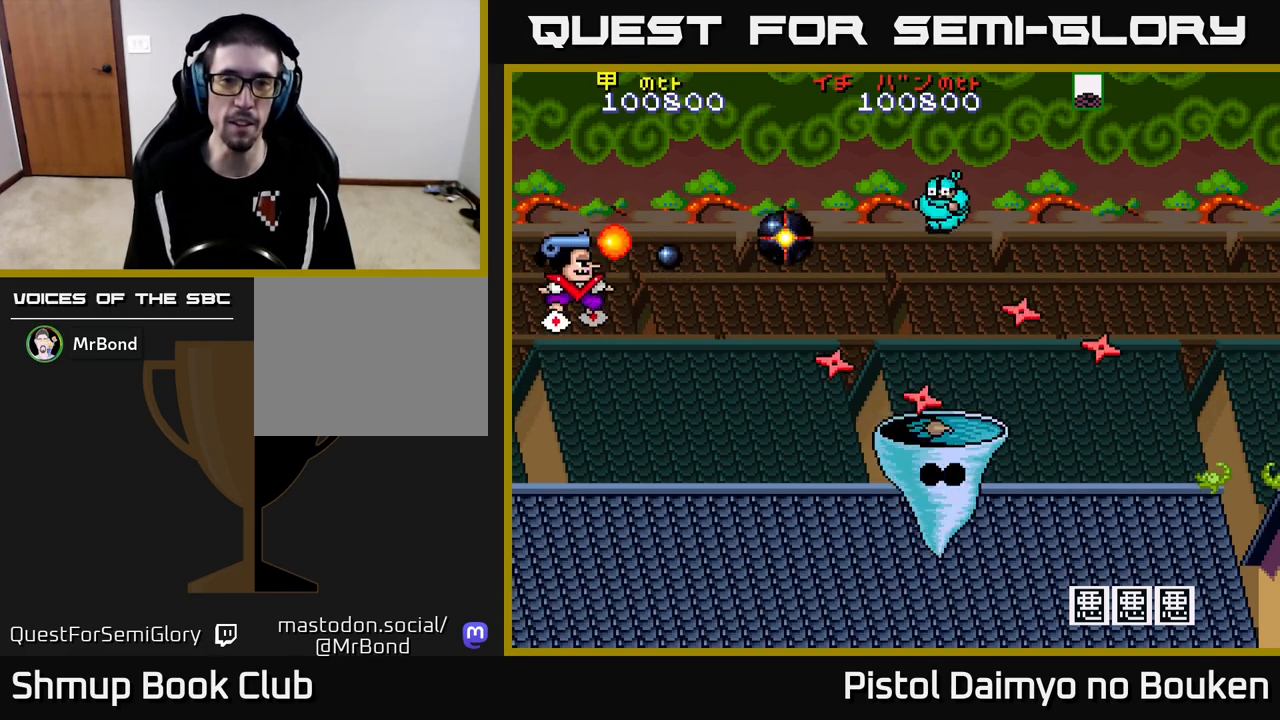
{"buttons": ["A", "DPAD_DOWN"], "left_stick": "center", "events": [[83, "A", "up"], [167, "A", "down"], [267, "A", "up"], [333, "A", "down"], [333, "DPAD_RIGHT", "down"], [350, "DPAD_UP", "up"], [433, "A", "up"], [483, "DPAD_DOWN", "down"], [483, "DPAD_RIGHT", "up"], [500, "A", "down"]]}
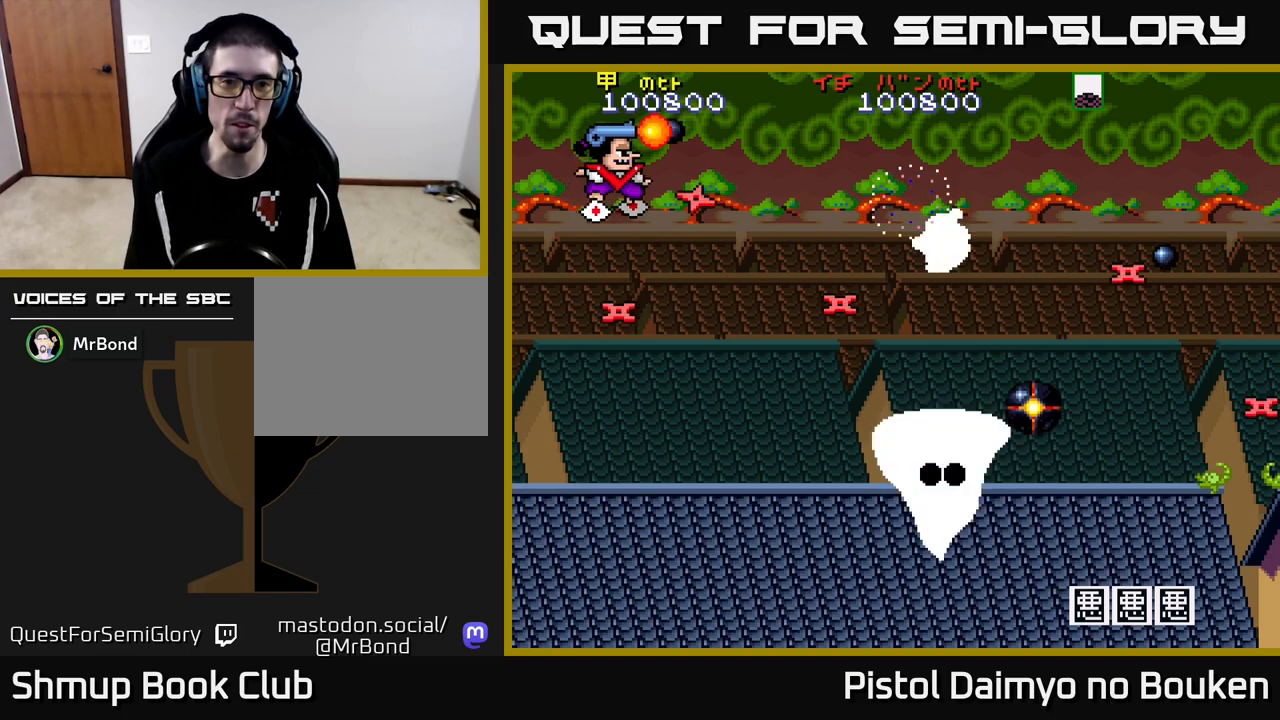
{"buttons": [], "left_stick": "center", "events": [[33, "DPAD_LEFT", "down"], [67, "DPAD_DOWN", "up"], [117, "DPAD_UP", "down"], [150, "DPAD_LEFT", "up"], [433, "A", "up"], [500, "DPAD_UP", "up"]]}